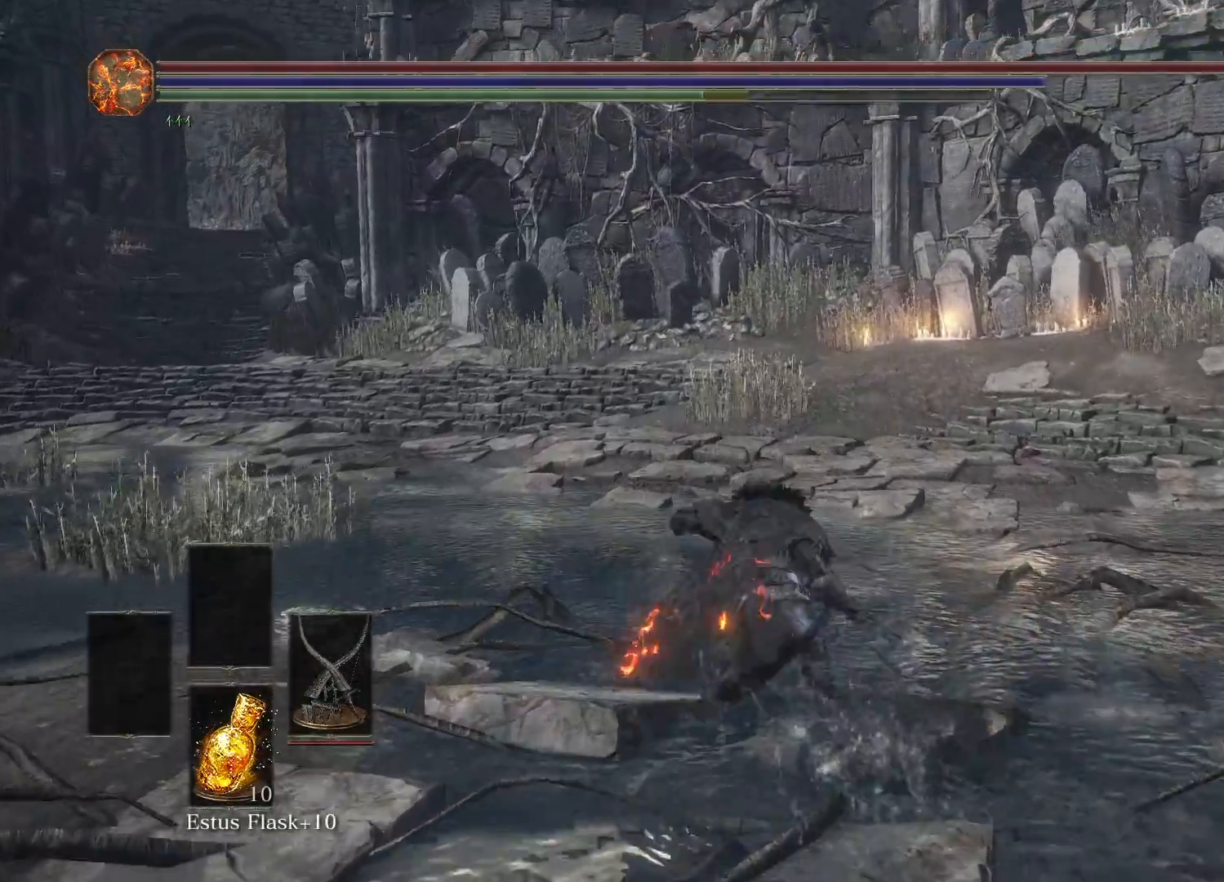
Gameplay with a controller (Xbox layout); each line is a JSON object with the inputs held at the frame after it. "events" lists button and stick changes between this image and that frame as [ms after this image, input, new state], when the widget could be followed in between.
{"buttons": [], "left_stick": "up", "right_stick": "center", "events": []}
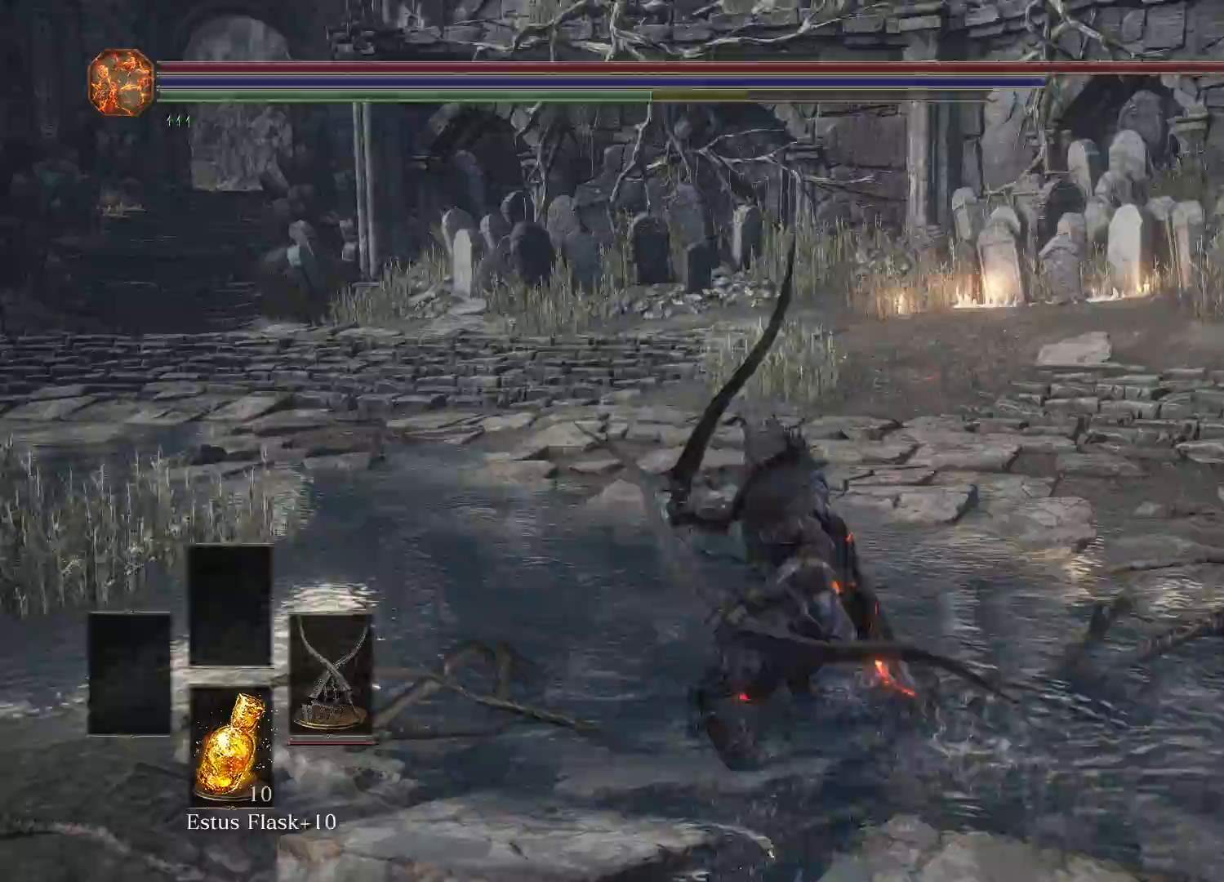
{"buttons": ["B"], "left_stick": "up", "right_stick": "center", "events": [[33, "right_stick", "left"], [233, "right_stick", "center"], [467, "B", "down"]]}
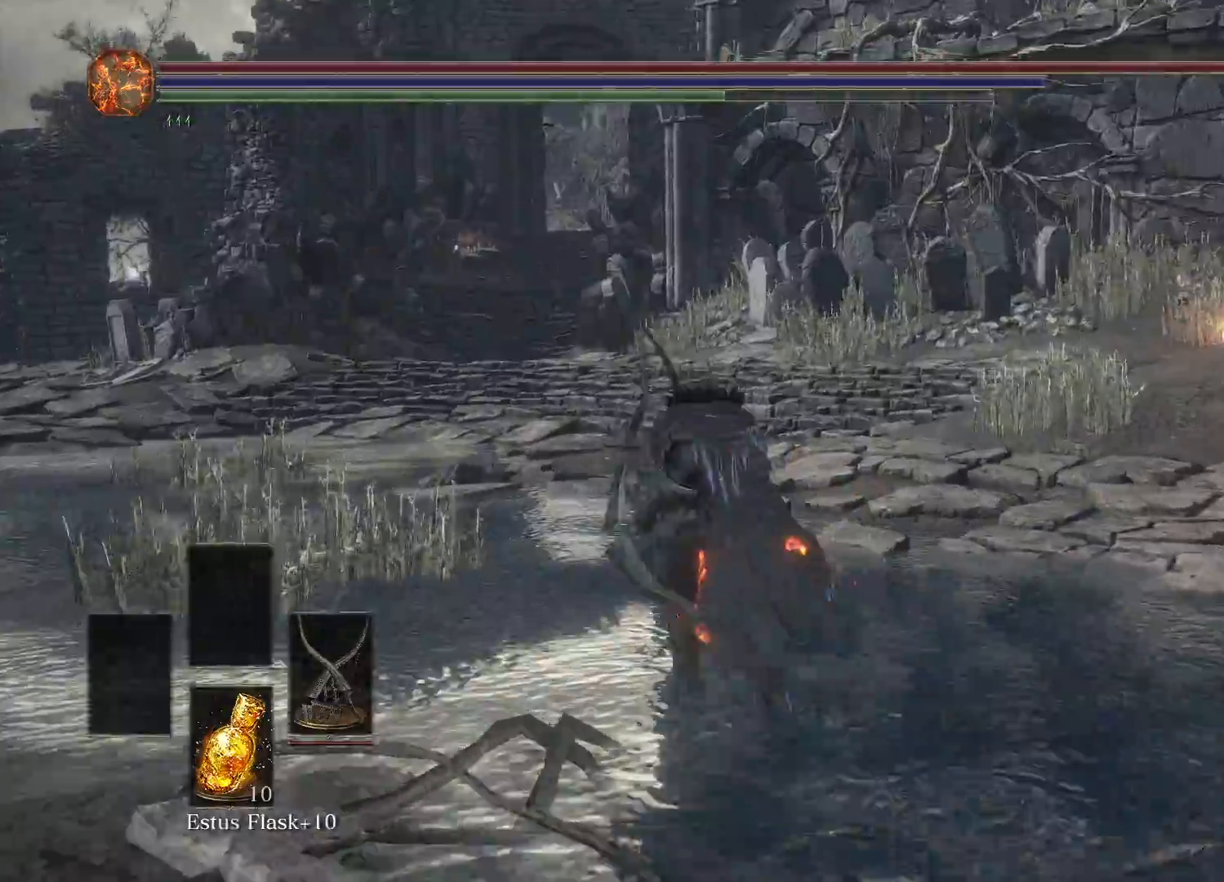
{"buttons": [], "left_stick": "up", "right_stick": "center", "events": [[117, "B", "up"]]}
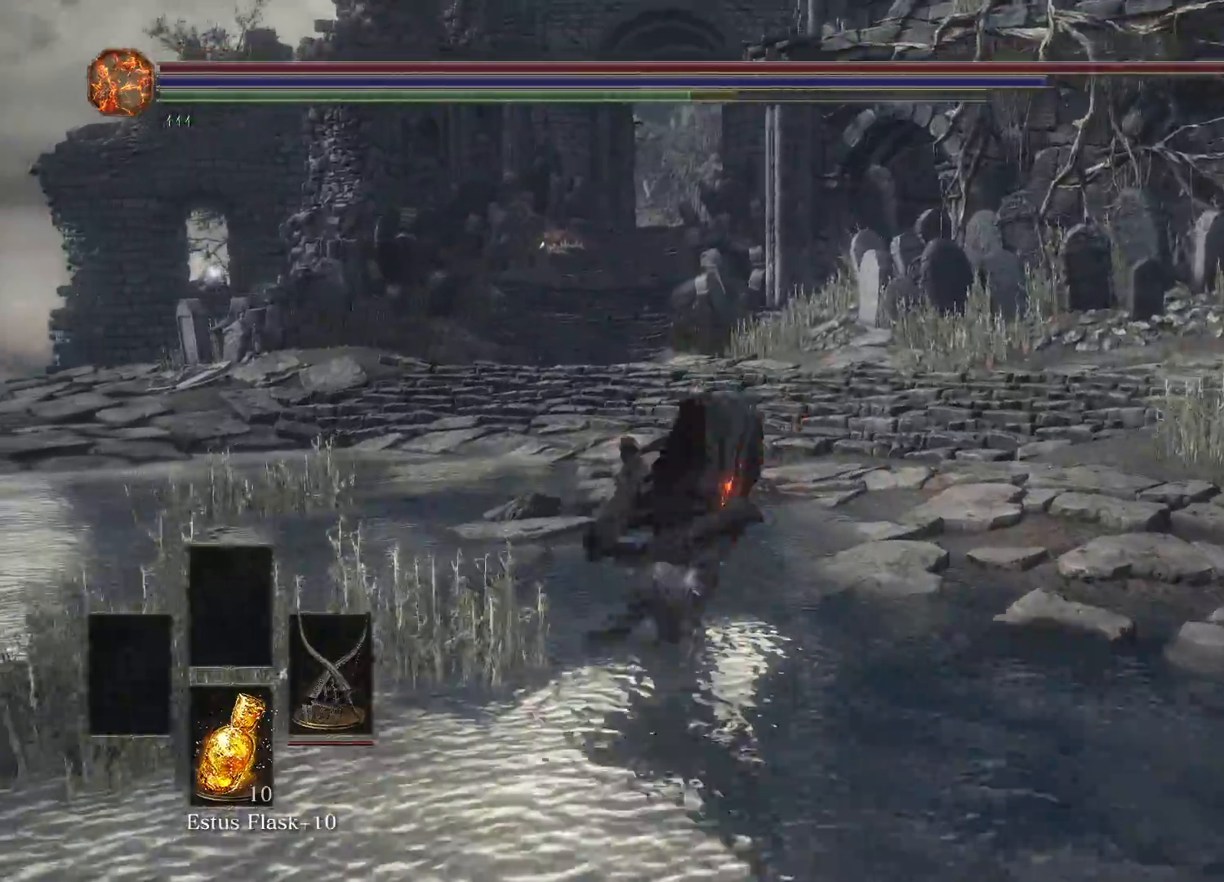
{"buttons": [], "left_stick": "up", "right_stick": "center", "events": [[167, "L1", "down"], [283, "L1", "up"]]}
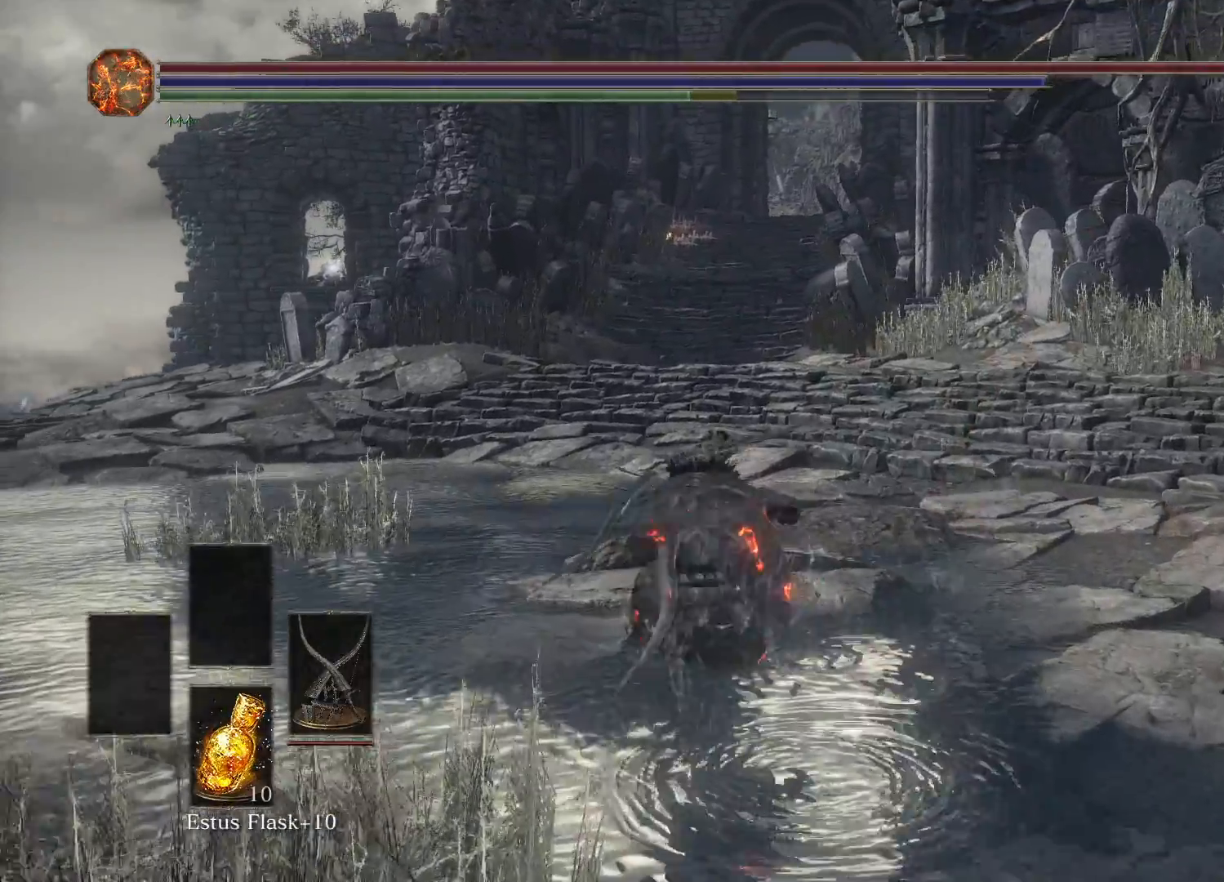
{"buttons": [], "left_stick": "up", "right_stick": "center", "events": []}
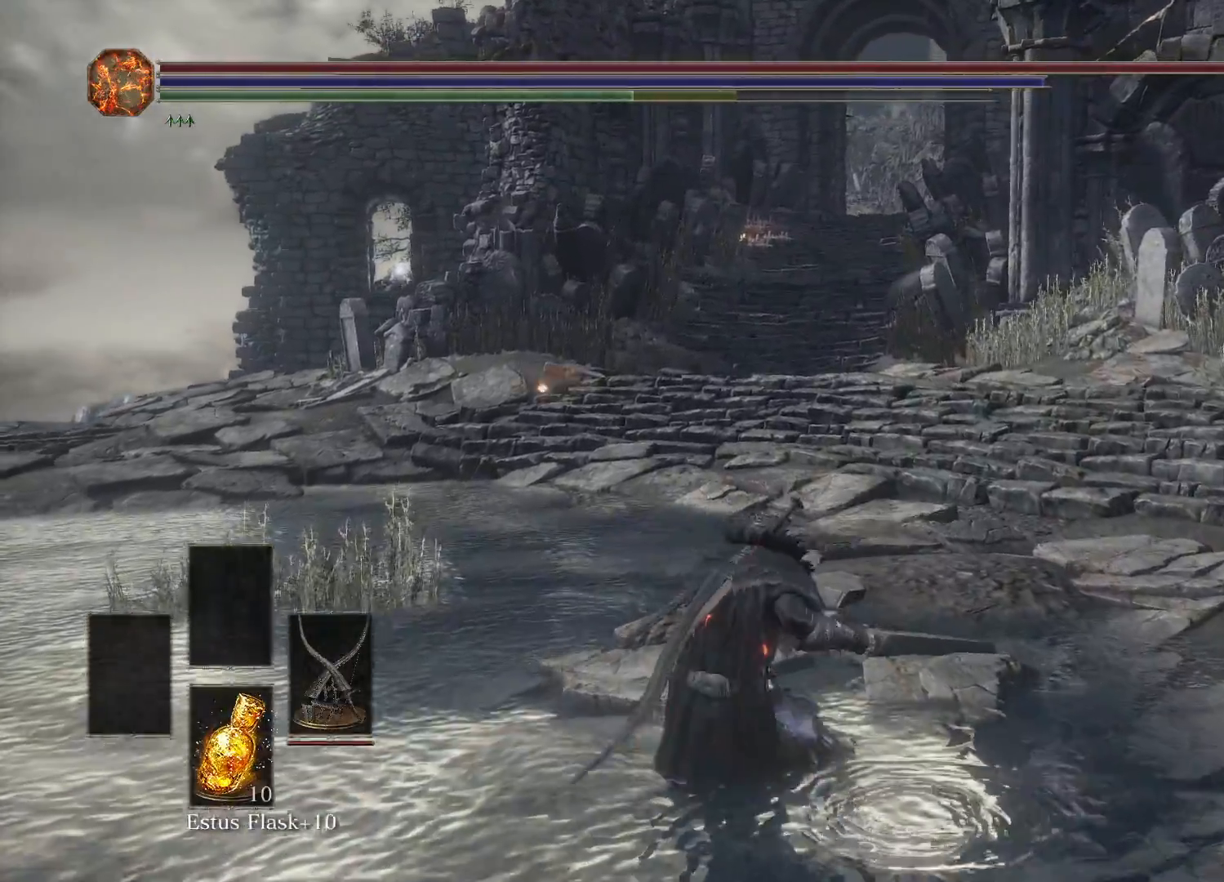
{"buttons": [], "left_stick": "up-right", "right_stick": "right", "events": [[150, "right_stick", "right"], [417, "left_stick", "up-right"]]}
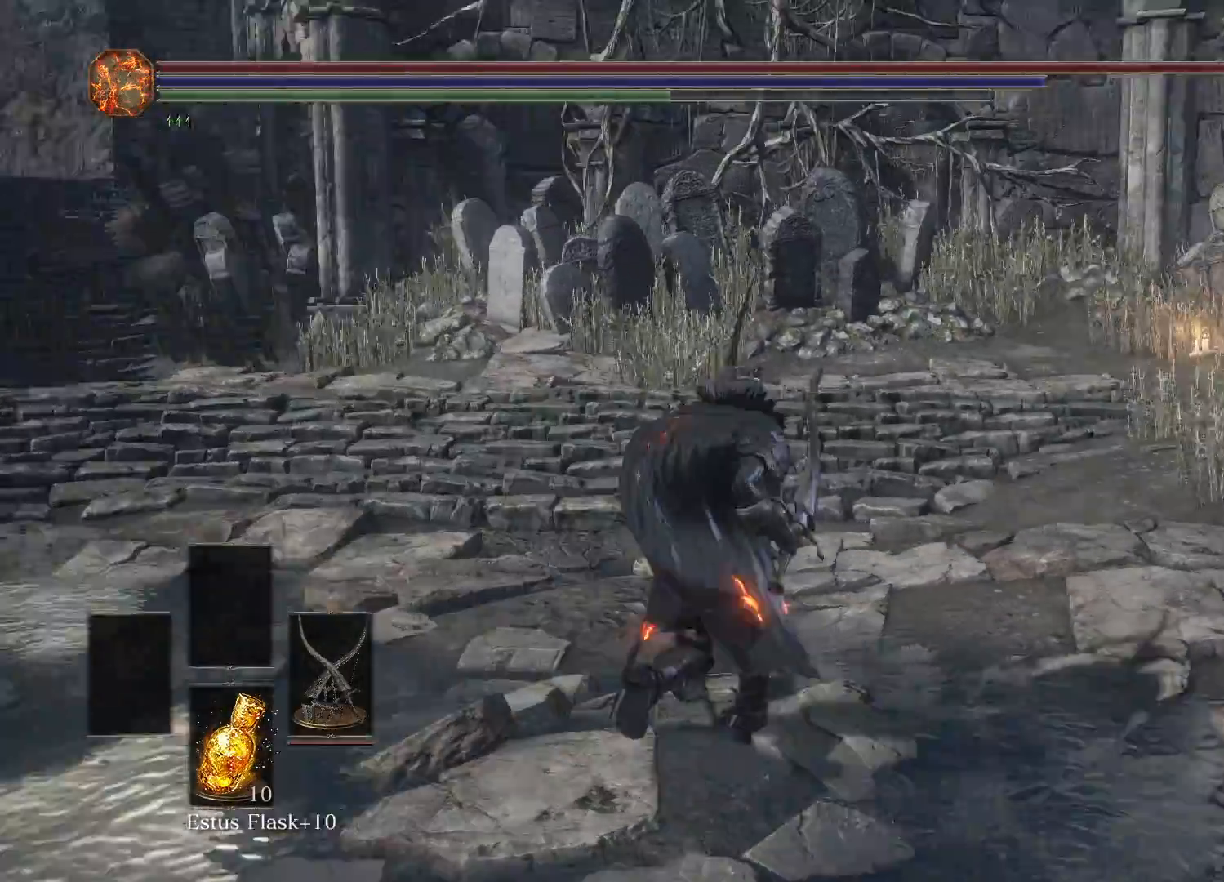
{"buttons": ["B"], "left_stick": "up-right", "right_stick": "center", "events": [[150, "left_stick", "right"], [367, "left_stick", "up-right"], [383, "right_stick", "center"], [500, "B", "down"]]}
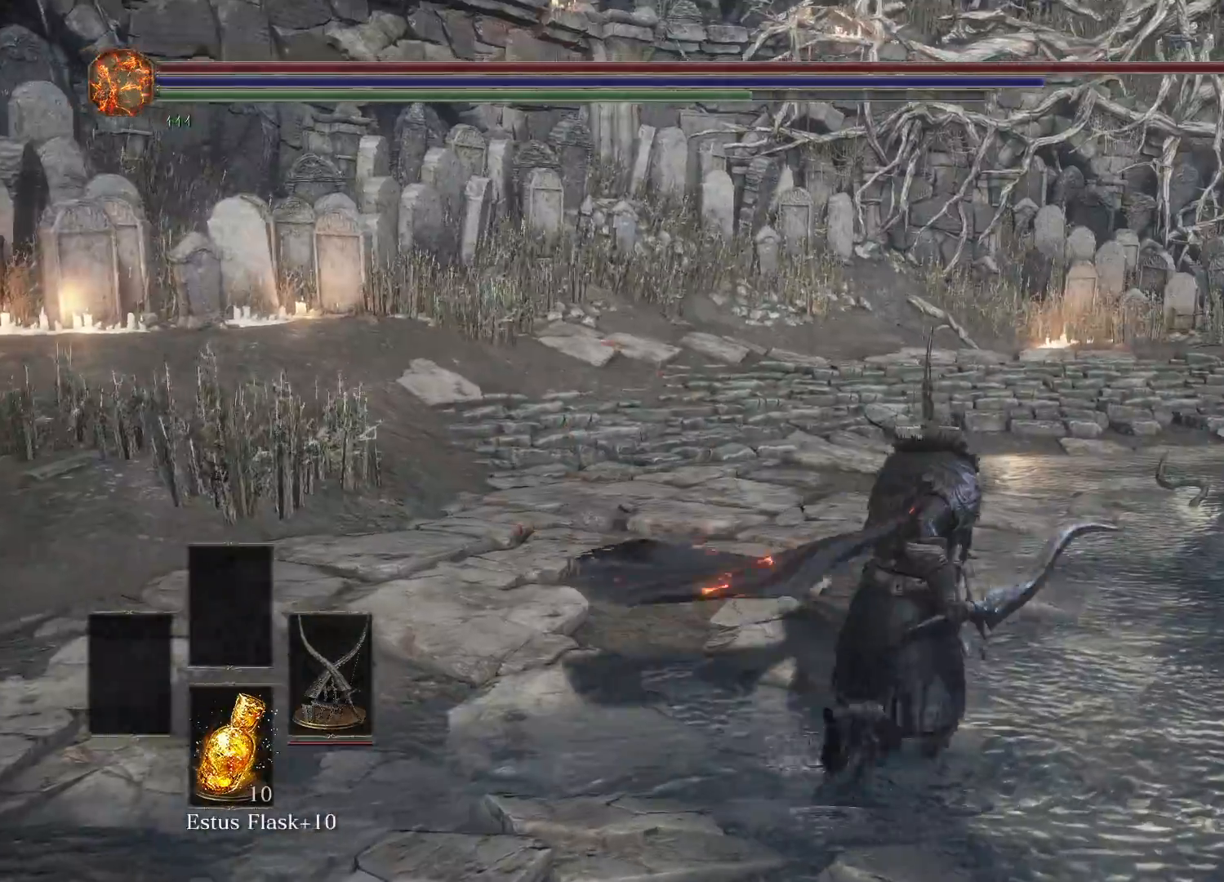
{"buttons": [], "left_stick": "up", "right_stick": "center", "events": [[100, "B", "up"], [400, "left_stick", "up"]]}
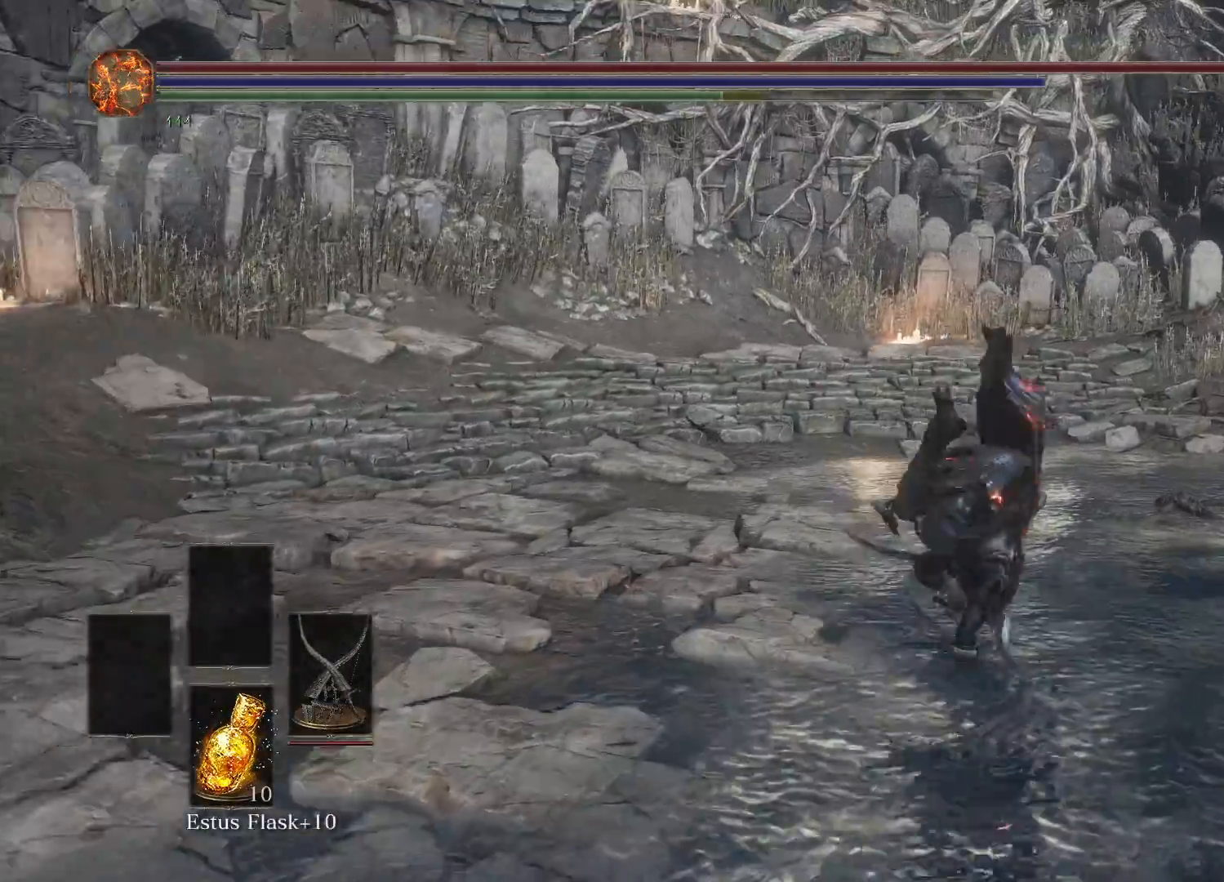
{"buttons": [], "left_stick": "up-left", "right_stick": "center", "events": [[67, "left_stick", "up-left"], [150, "R2", "down"], [283, "R2", "up"]]}
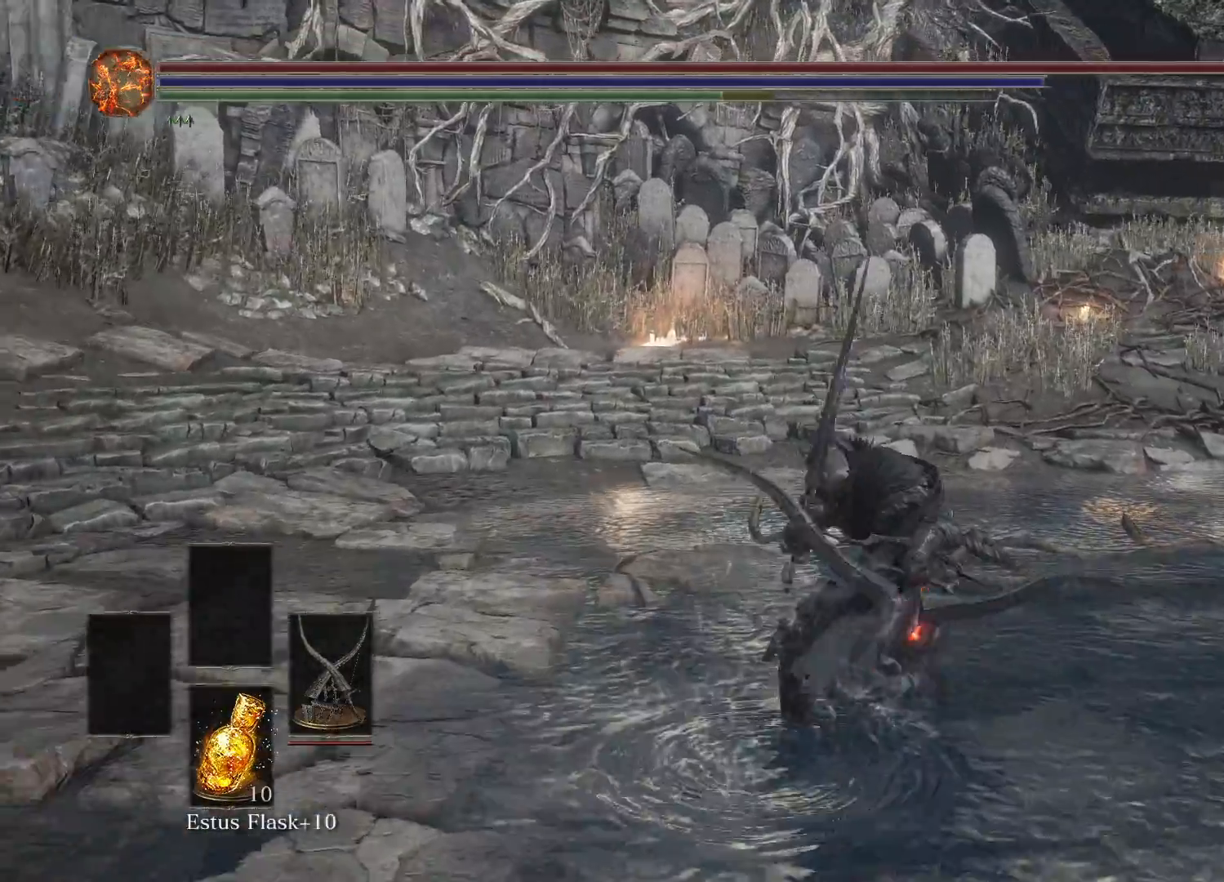
{"buttons": [], "left_stick": "center", "right_stick": "center", "events": [[183, "left_stick", "center"]]}
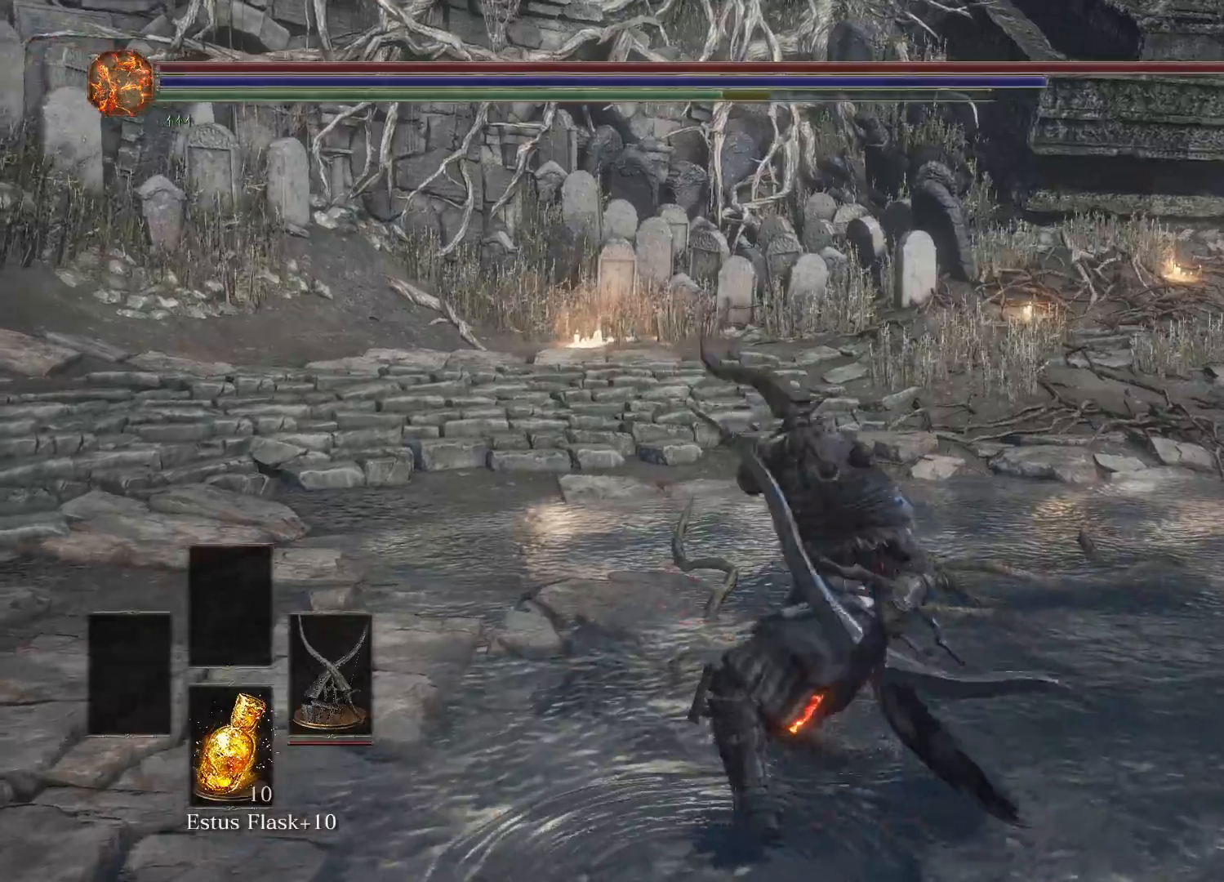
{"buttons": [], "left_stick": "center", "right_stick": "center", "events": []}
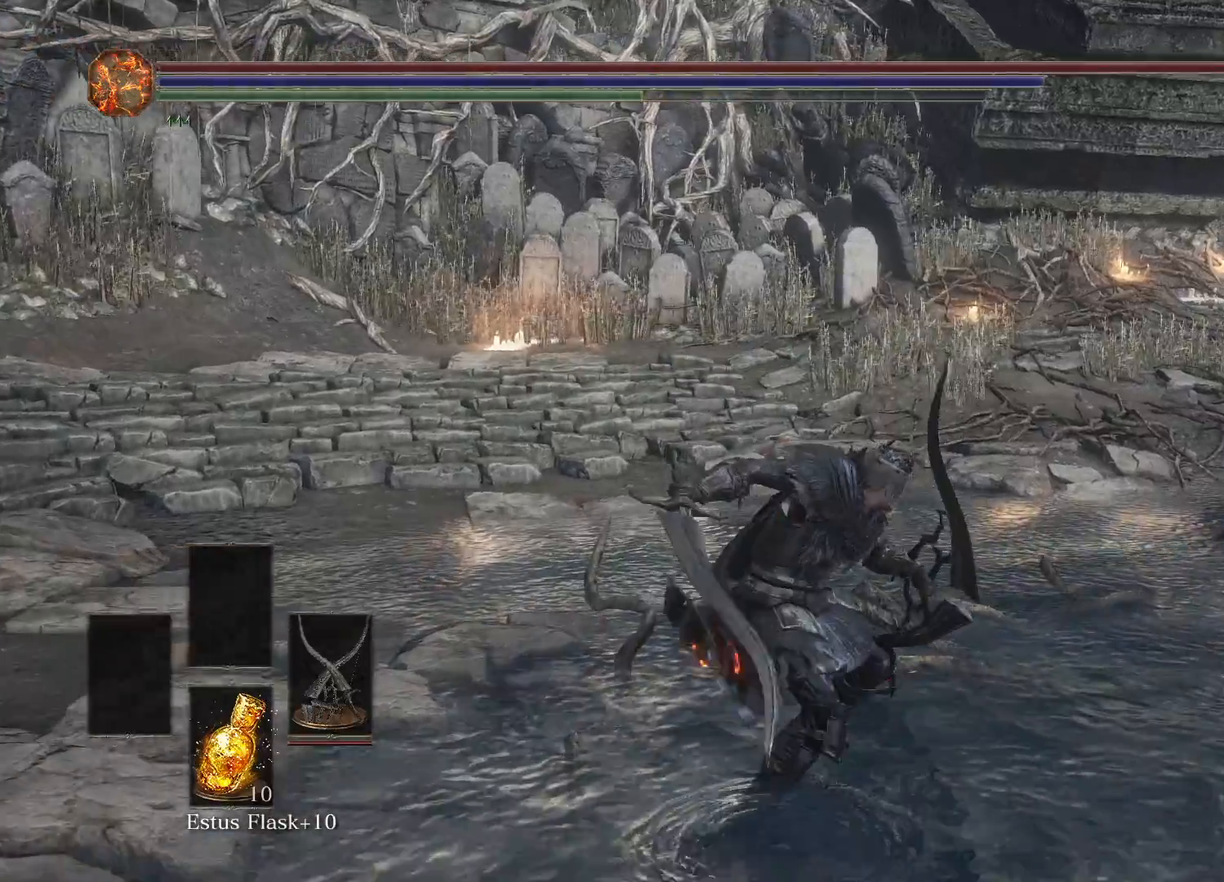
{"buttons": [], "left_stick": "center", "right_stick": "center", "events": []}
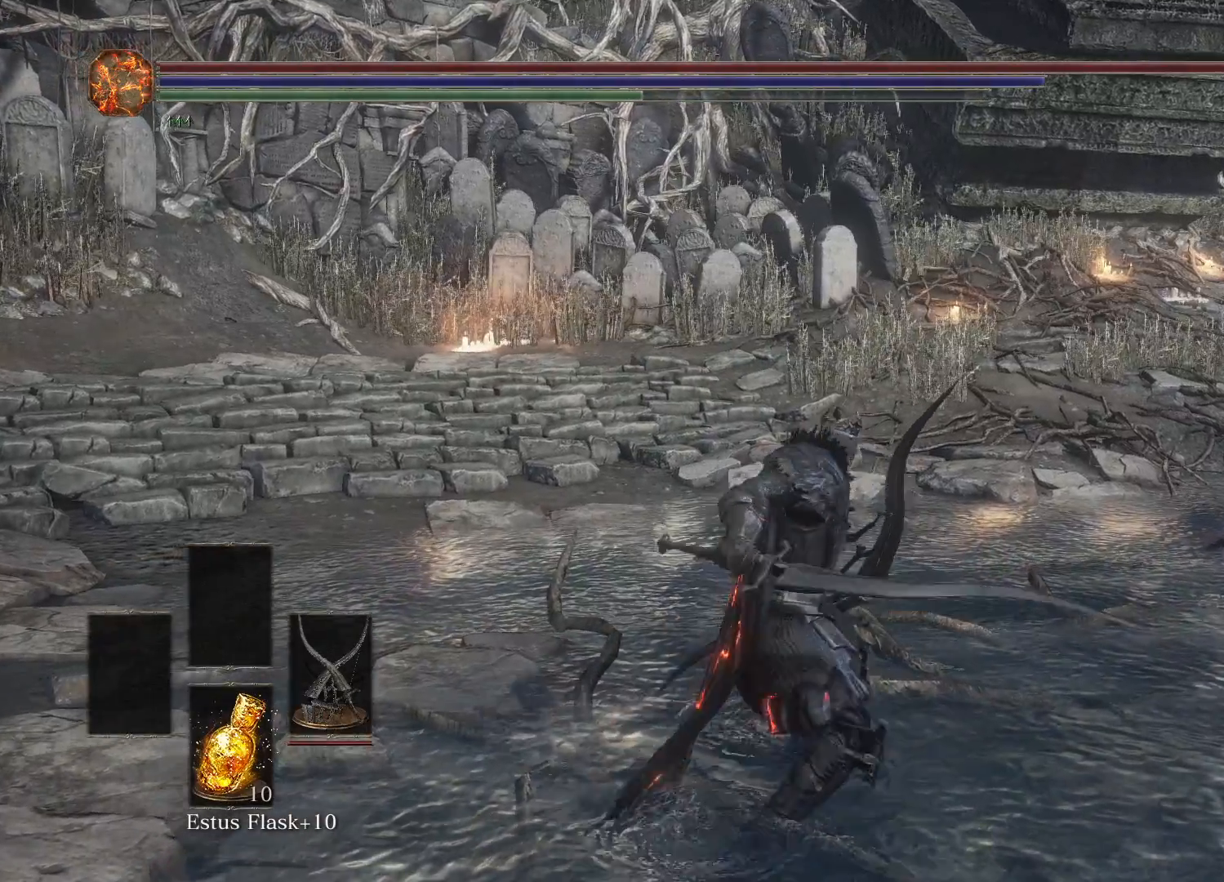
{"buttons": [], "left_stick": "center", "right_stick": "right", "events": [[117, "right_stick", "right"]]}
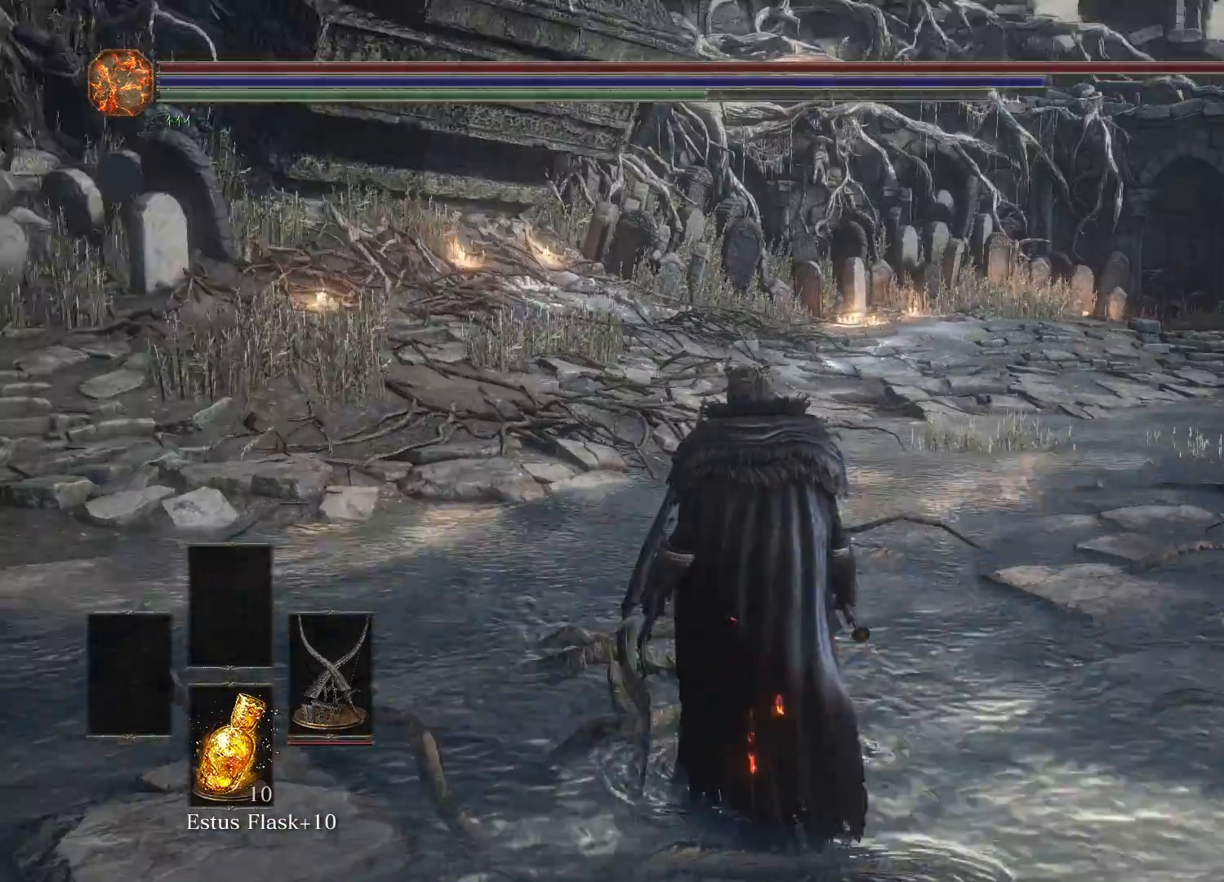
{"buttons": [], "left_stick": "center", "right_stick": "center", "events": [[317, "right_stick", "center"]]}
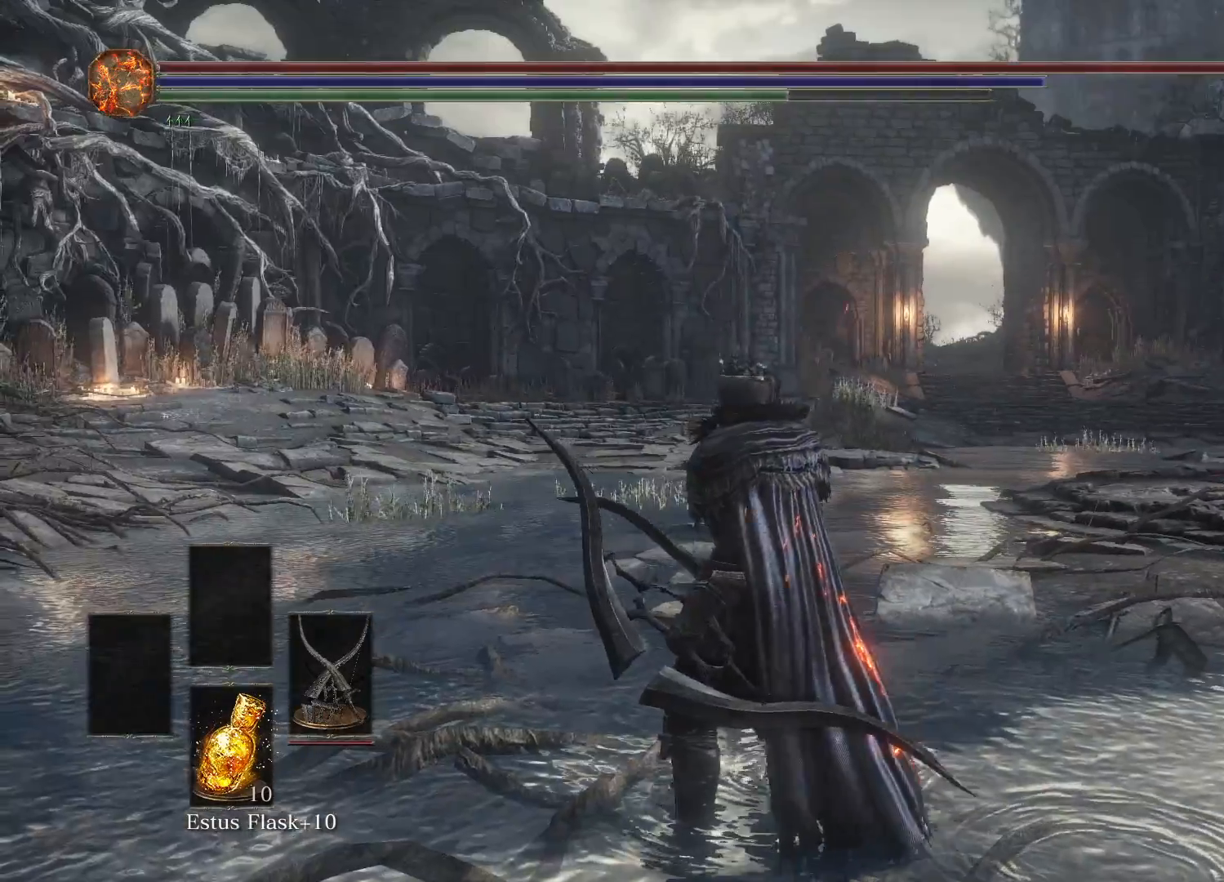
{"buttons": [], "left_stick": "up", "right_stick": "center", "events": [[167, "left_stick", "up"]]}
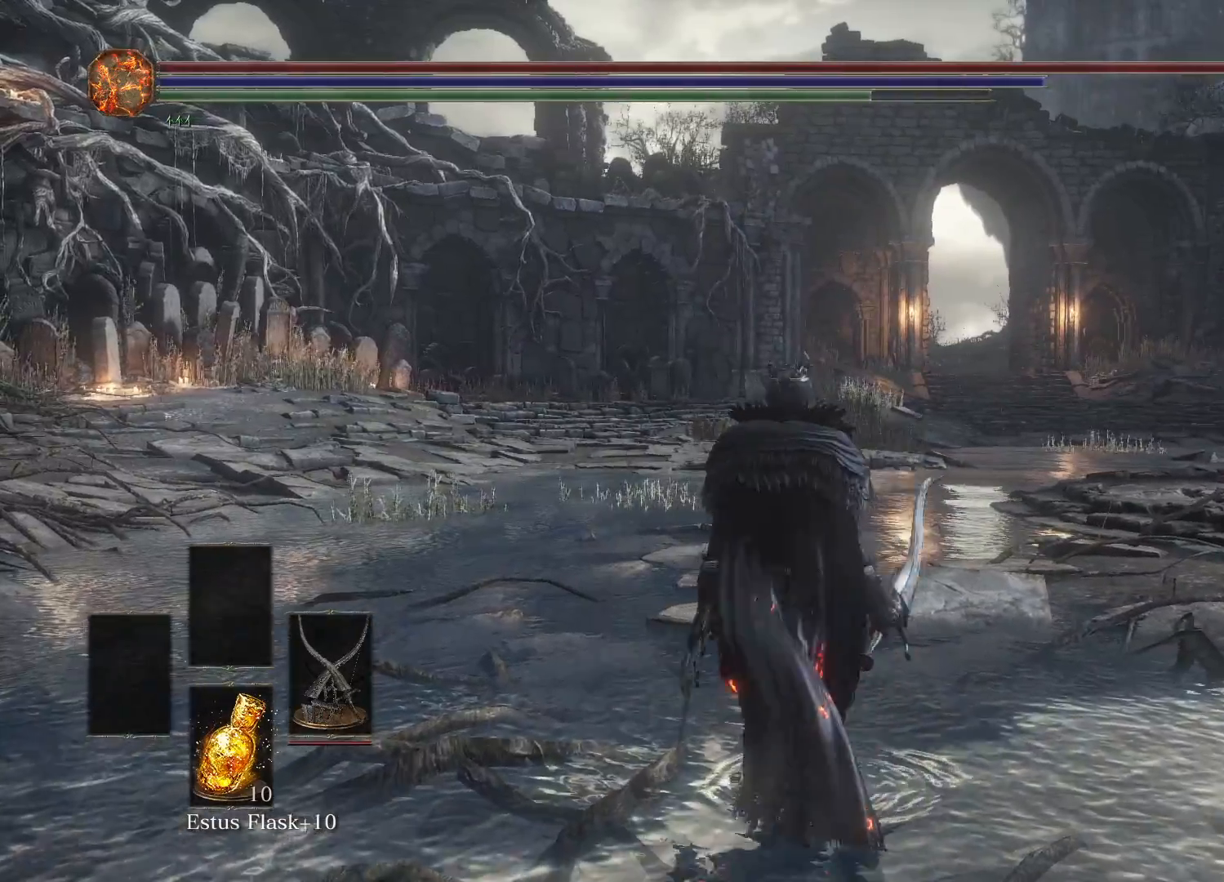
{"buttons": [], "left_stick": "center", "right_stick": "center", "events": [[17, "right_stick", "right"], [100, "left_stick", "center"], [150, "right_stick", "center"]]}
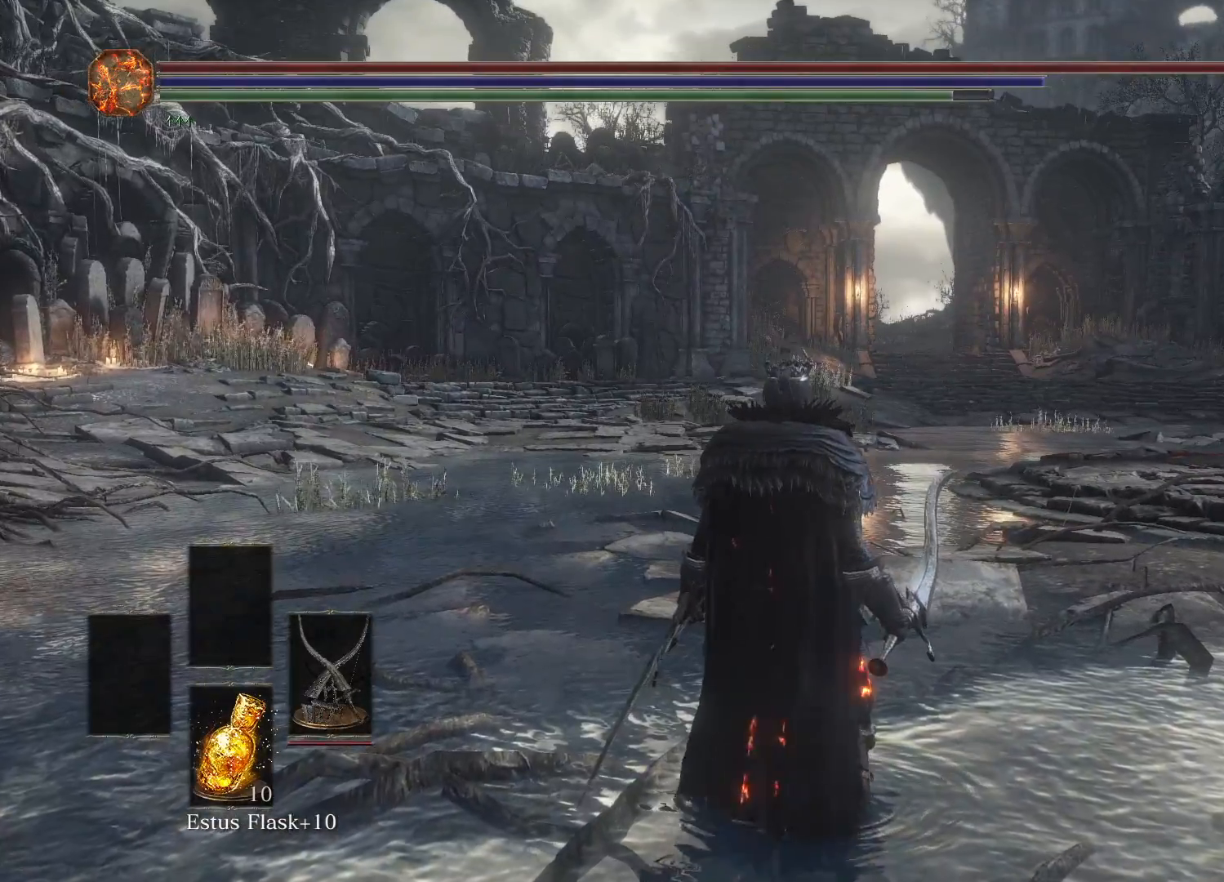
{"buttons": [], "left_stick": "center", "right_stick": "center", "events": []}
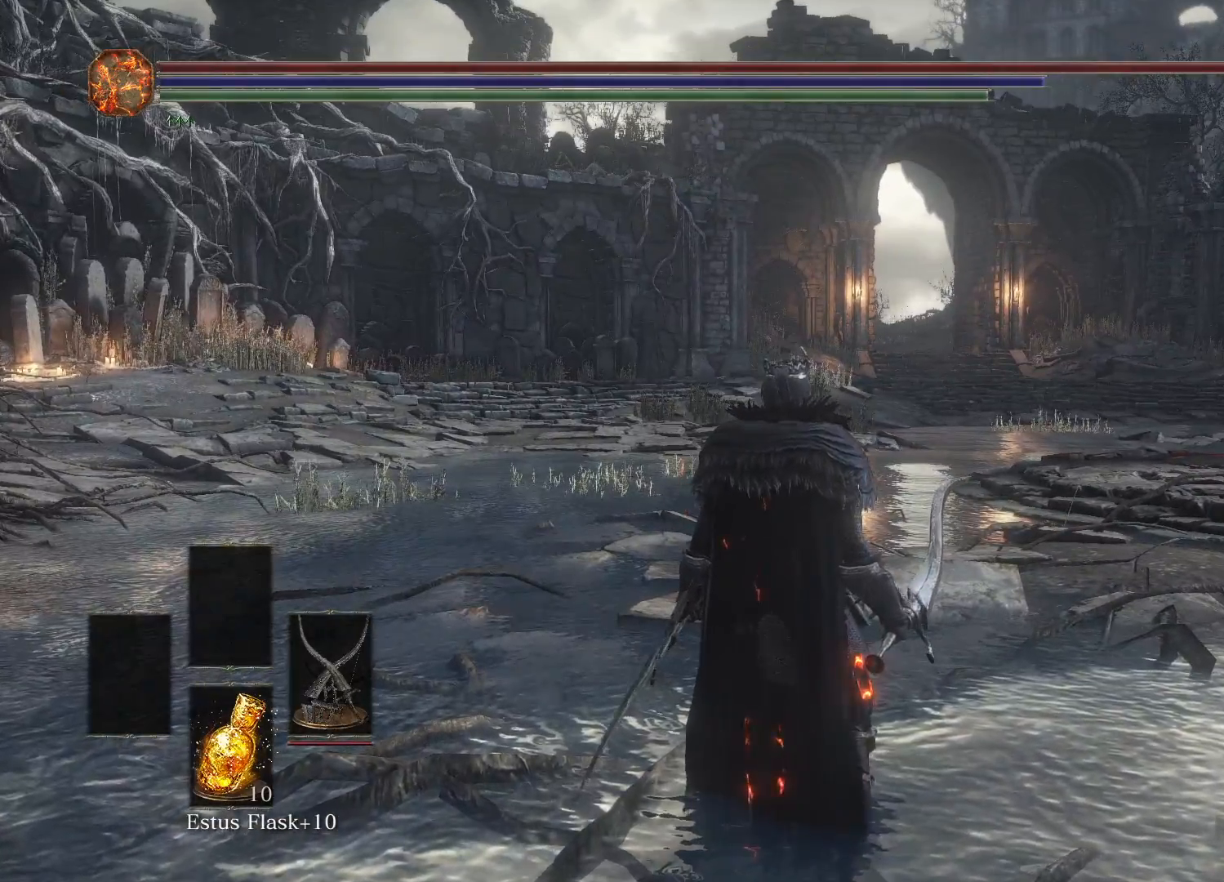
{"buttons": [], "left_stick": "center", "right_stick": "center", "events": [[167, "L2", "down"], [317, "L2", "up"]]}
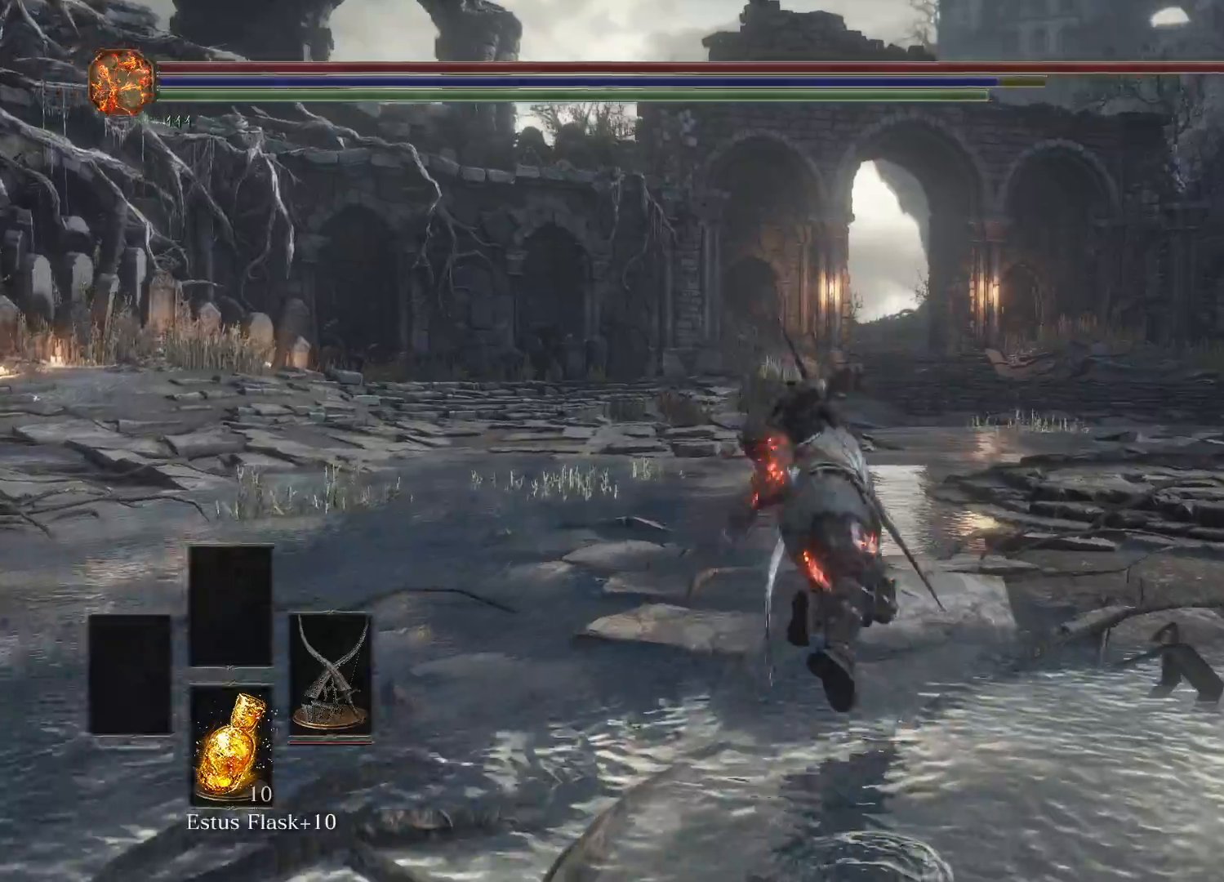
{"buttons": [], "left_stick": "center", "right_stick": "center", "events": []}
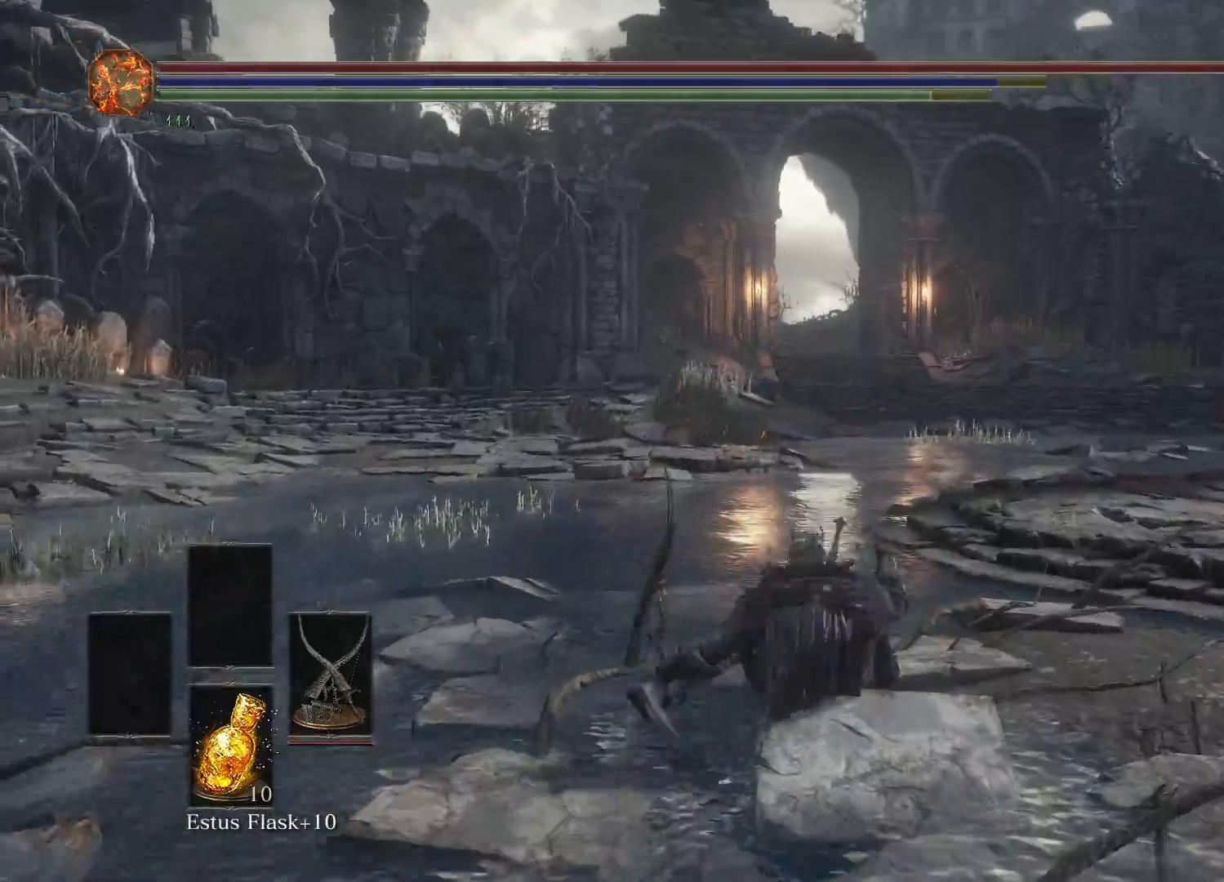
{"buttons": [], "left_stick": "center", "right_stick": "center", "events": []}
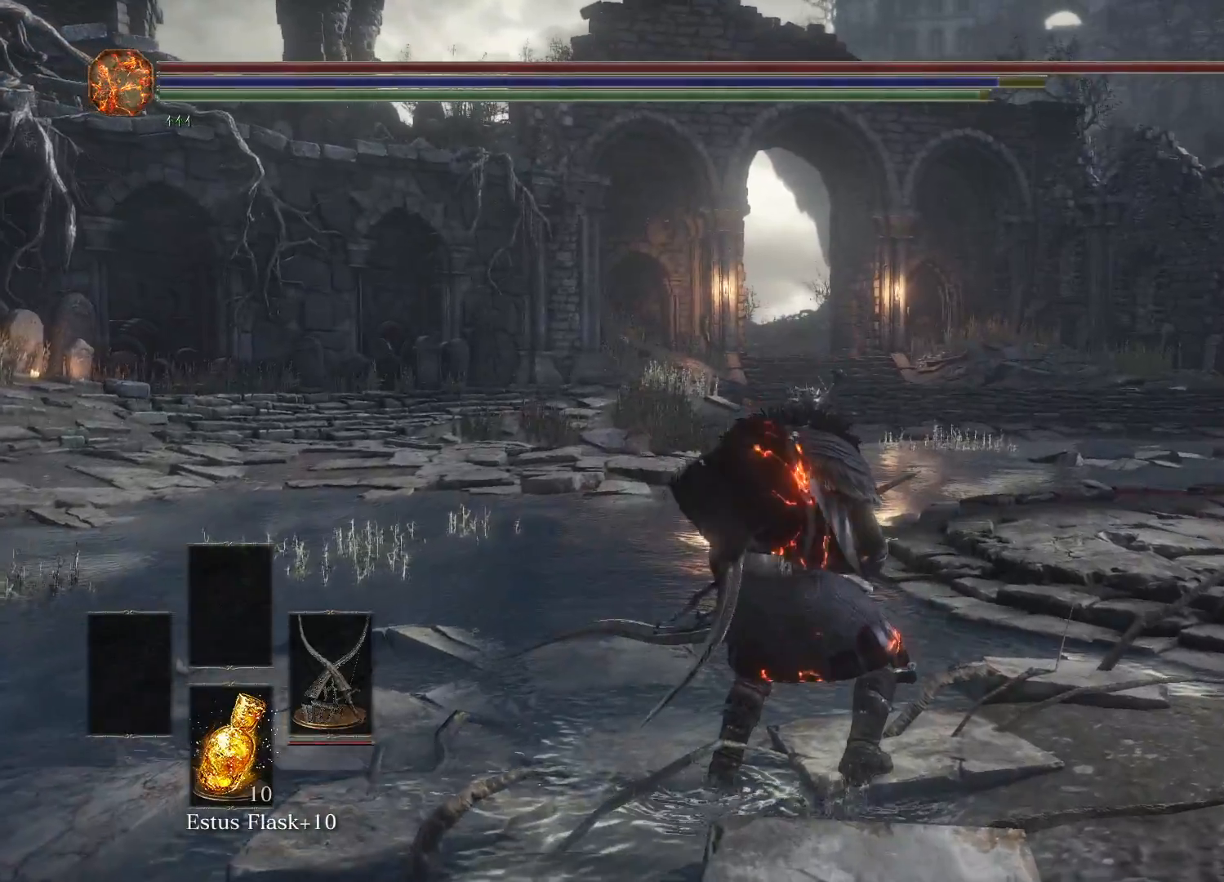
{"buttons": [], "left_stick": "center", "right_stick": "left", "events": [[367, "right_stick", "left"]]}
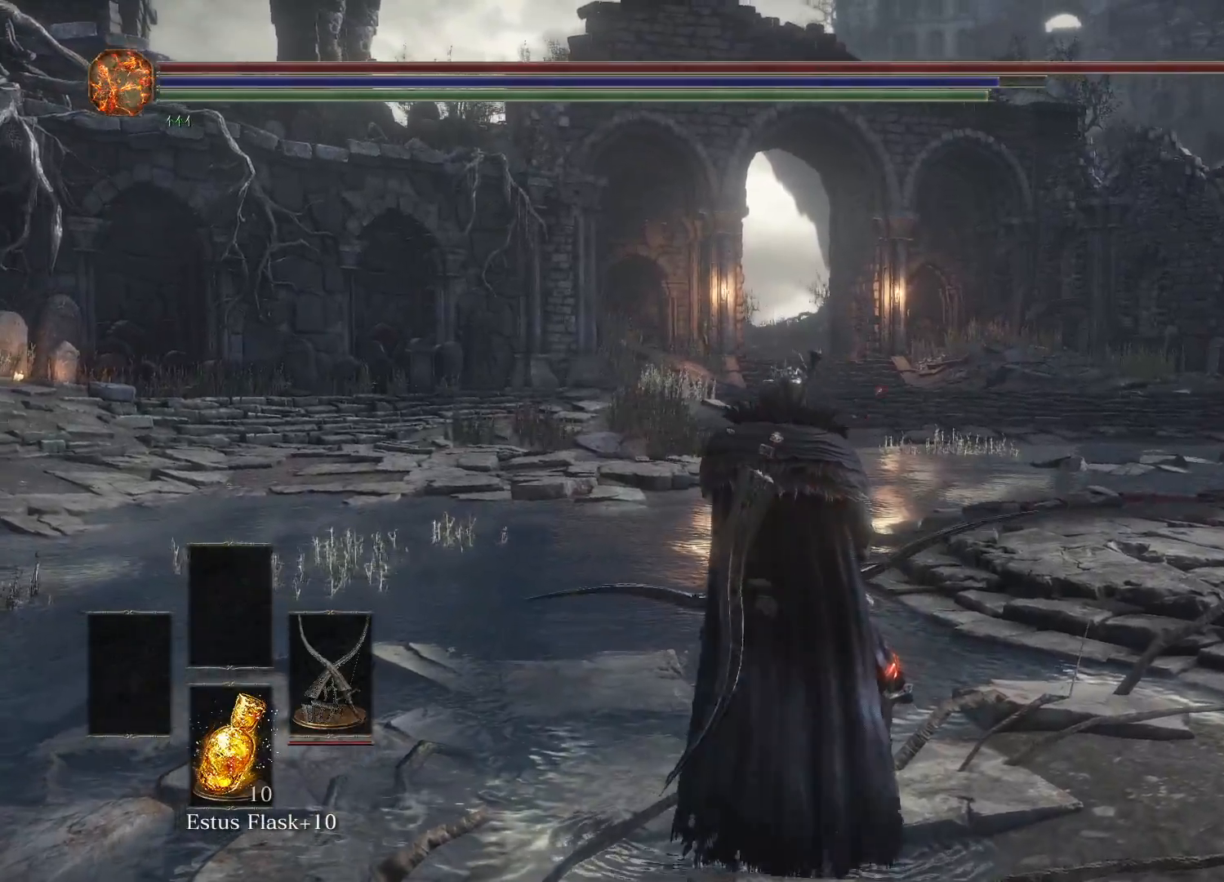
{"buttons": [], "left_stick": "center", "right_stick": "left", "events": []}
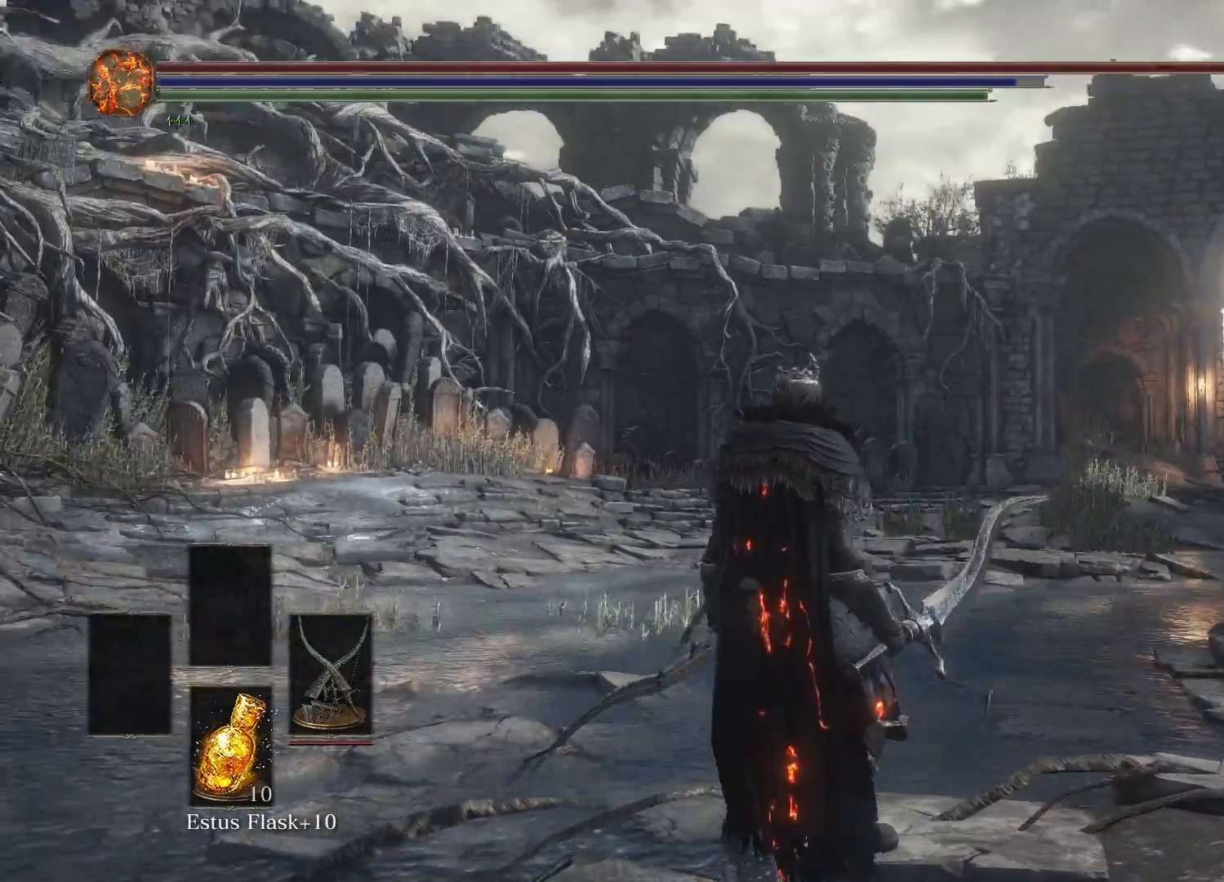
{"buttons": [], "left_stick": "center", "right_stick": "left", "events": []}
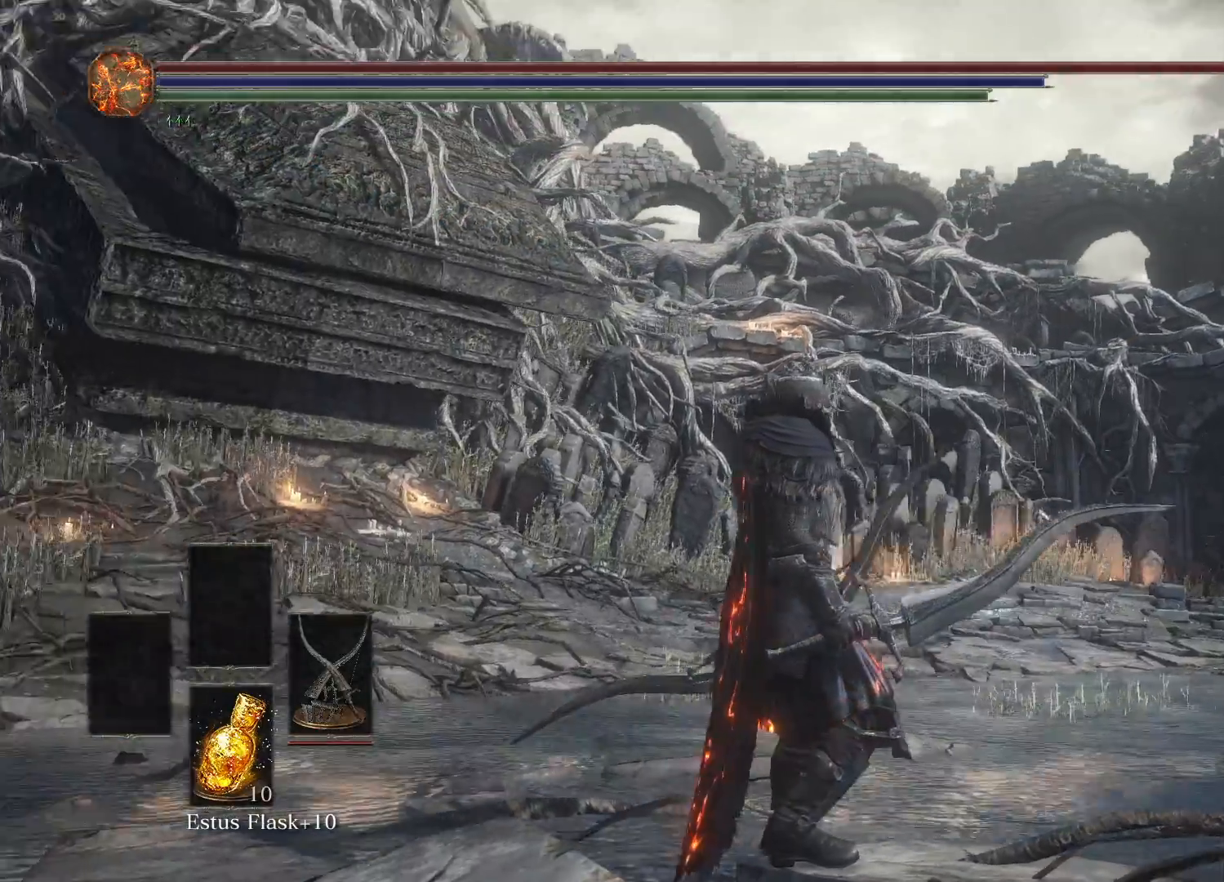
{"buttons": [], "left_stick": "center", "right_stick": "left", "events": []}
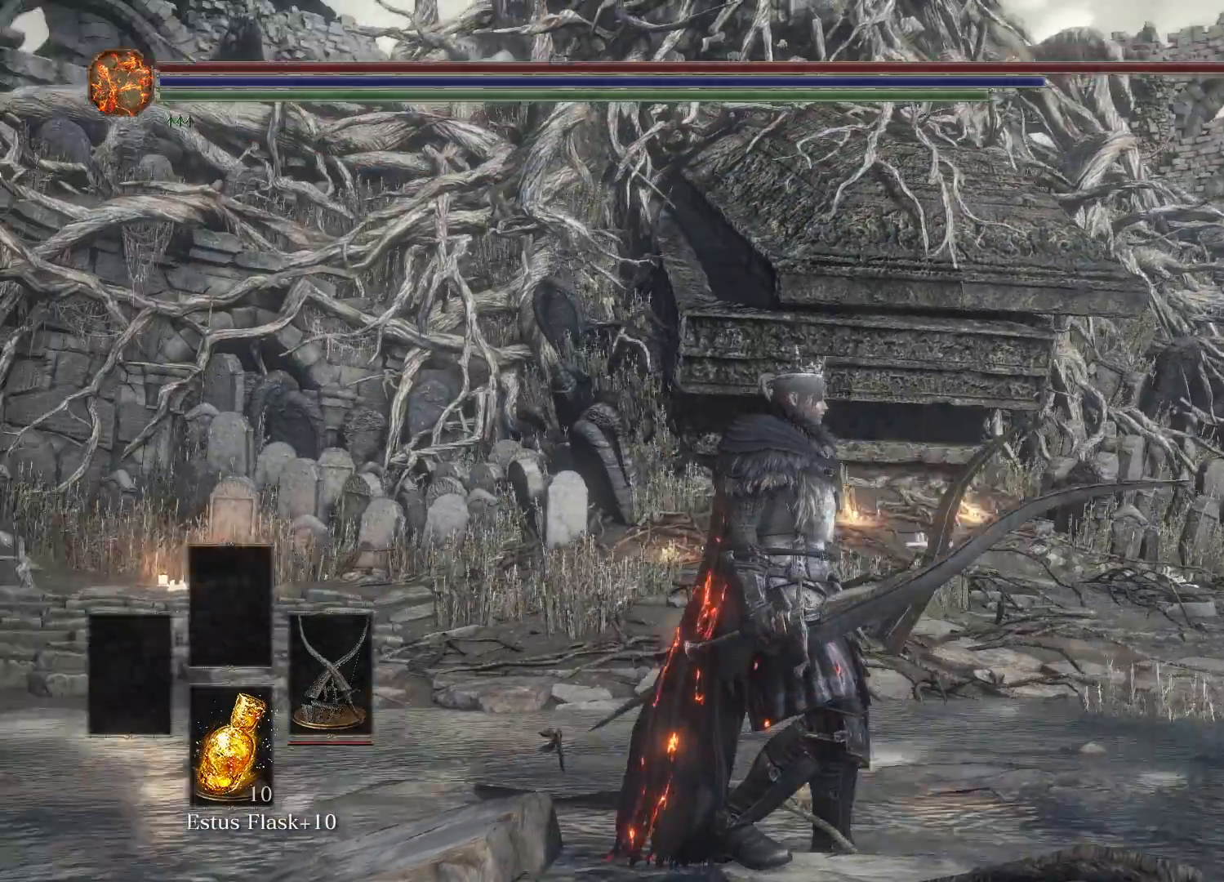
{"buttons": [], "left_stick": "center", "right_stick": "left", "events": []}
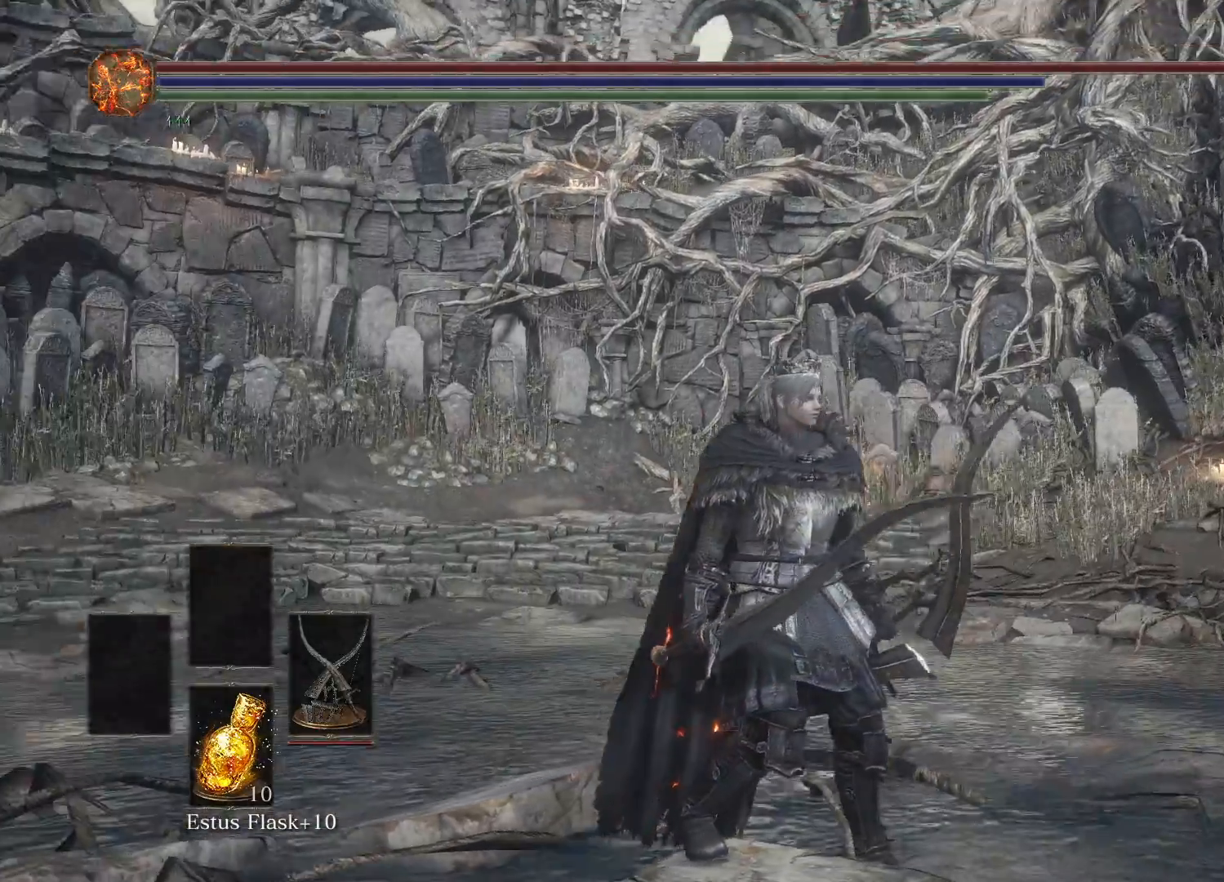
{"buttons": [], "left_stick": "center", "right_stick": "left", "events": []}
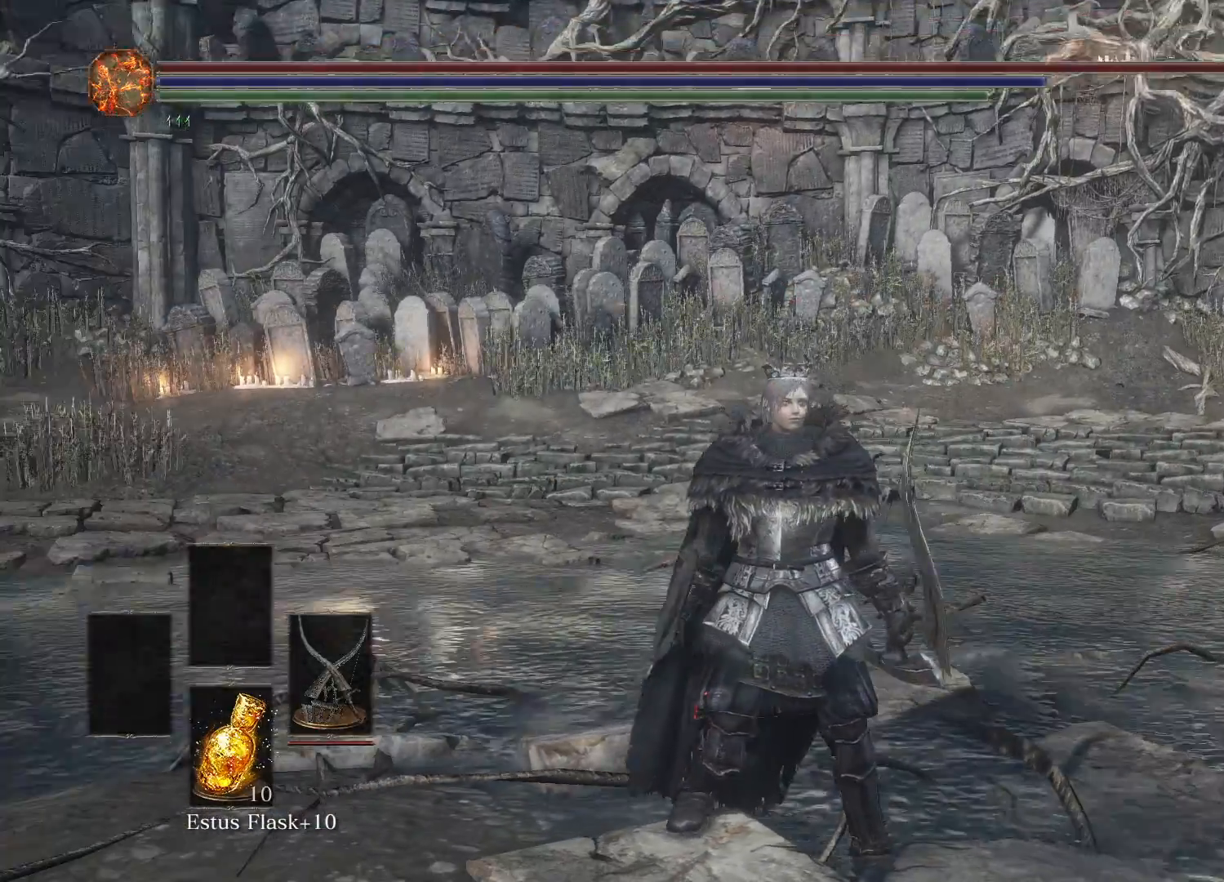
{"buttons": [], "left_stick": "center", "right_stick": "center", "events": [[83, "right_stick", "center"]]}
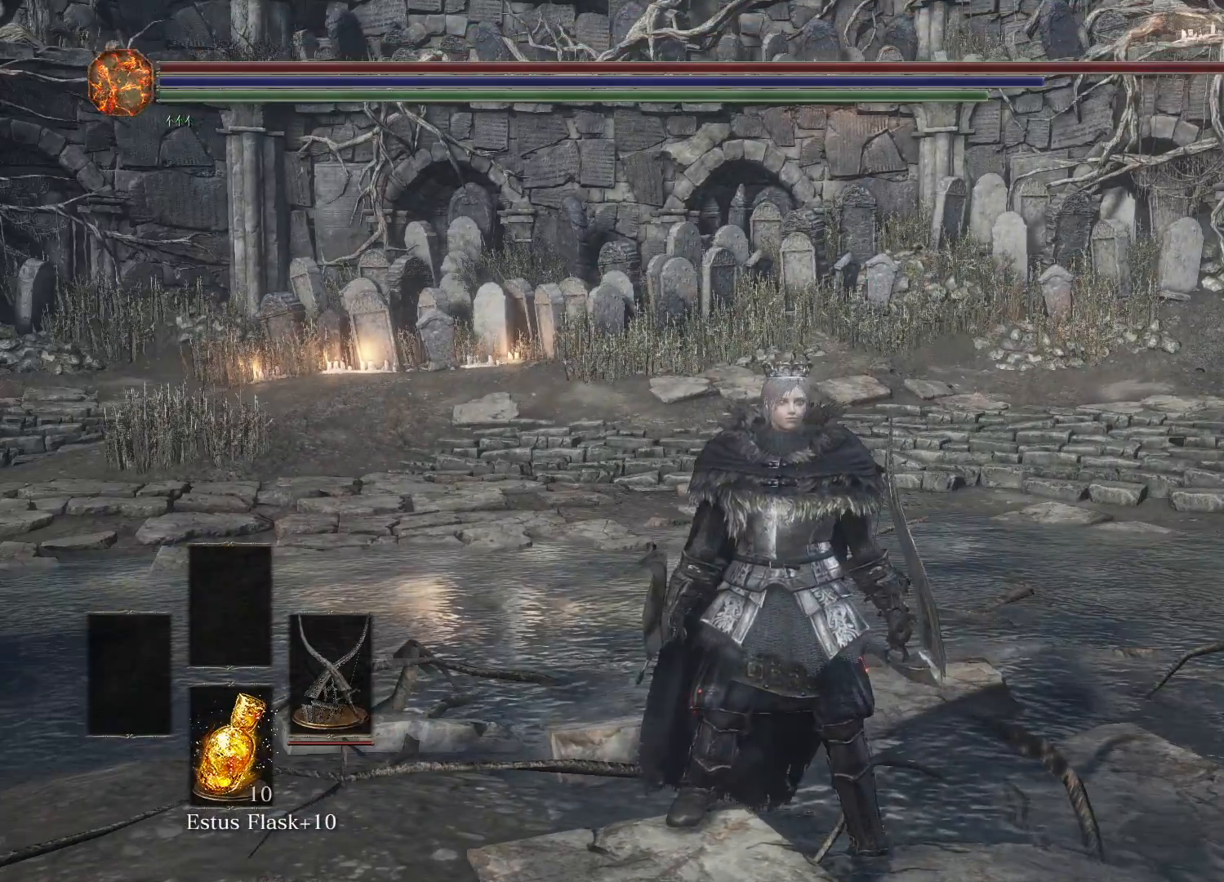
{"buttons": [], "left_stick": "center", "right_stick": "center", "events": []}